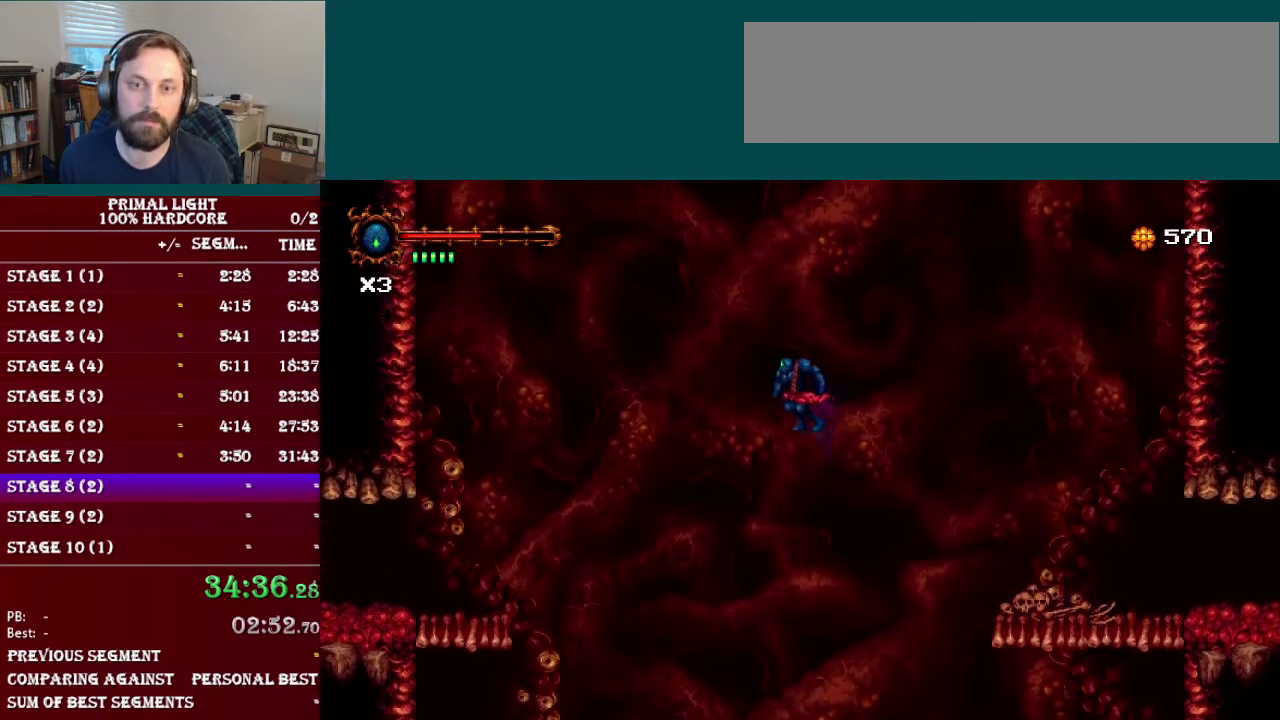
Gameplay with a controller (Nintendo layout); each line is a JSON object with the inputs held at the frame after it. "events" lists button and stick changes between this image and that frame as [ms after this image, input, new state], when the widget could be followed in between. Not read: L3 R3.
{"buttons": ["DPAD_LEFT"], "events": [[84, "R1", "down"], [301, "R1", "up"], [317, "B", "up"]]}
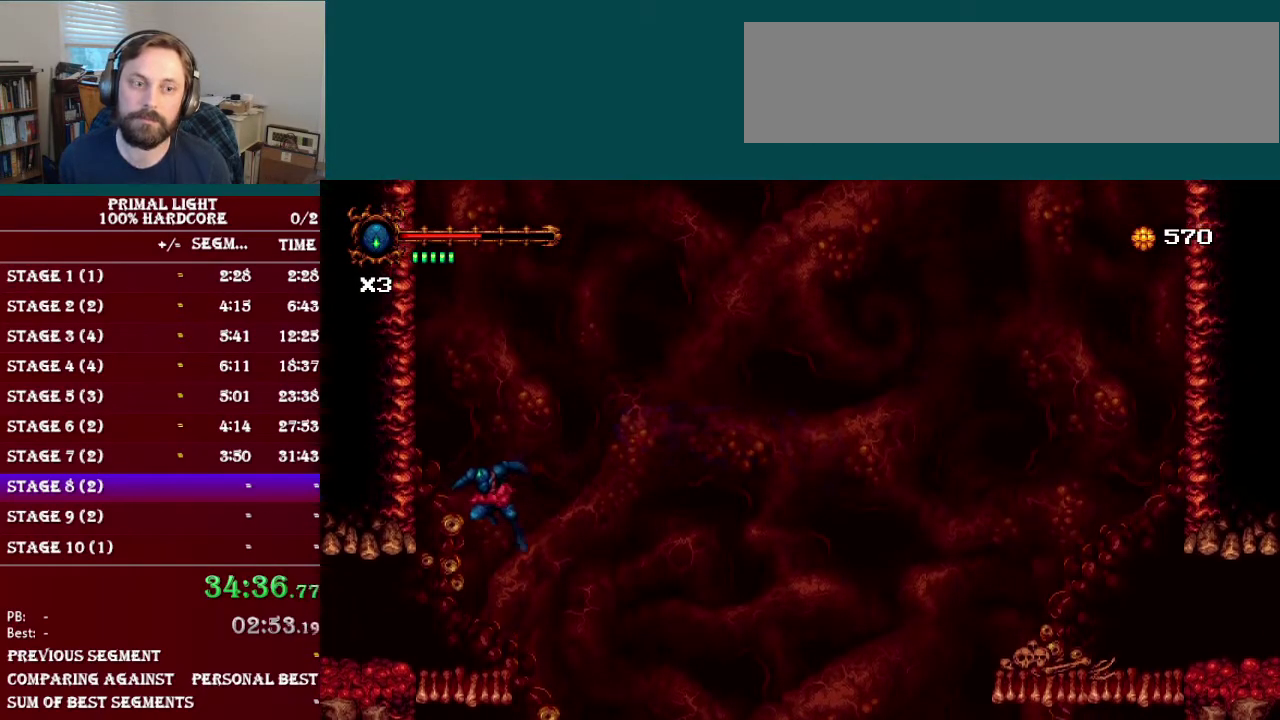
{"buttons": ["DPAD_LEFT"], "events": [[283, "A", "down"], [417, "A", "up"]]}
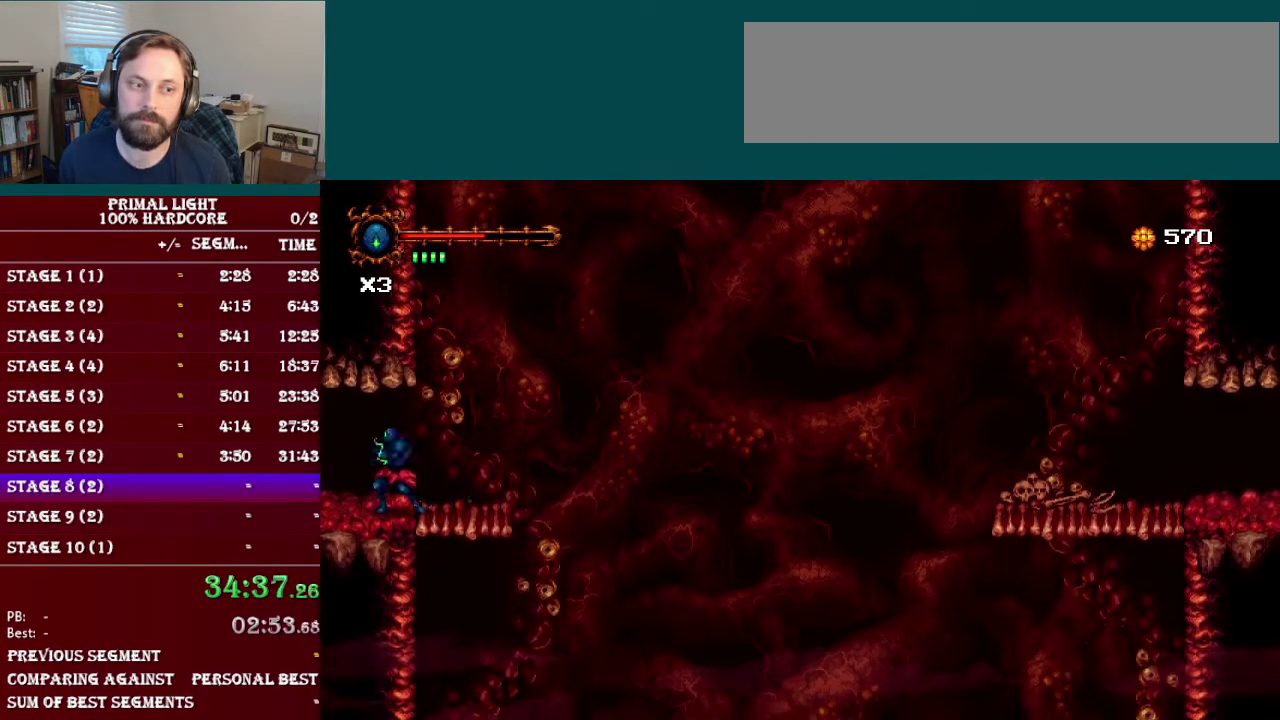
{"buttons": ["DPAD_DOWN", "DPAD_LEFT"], "events": [[384, "DPAD_DOWN", "down"]]}
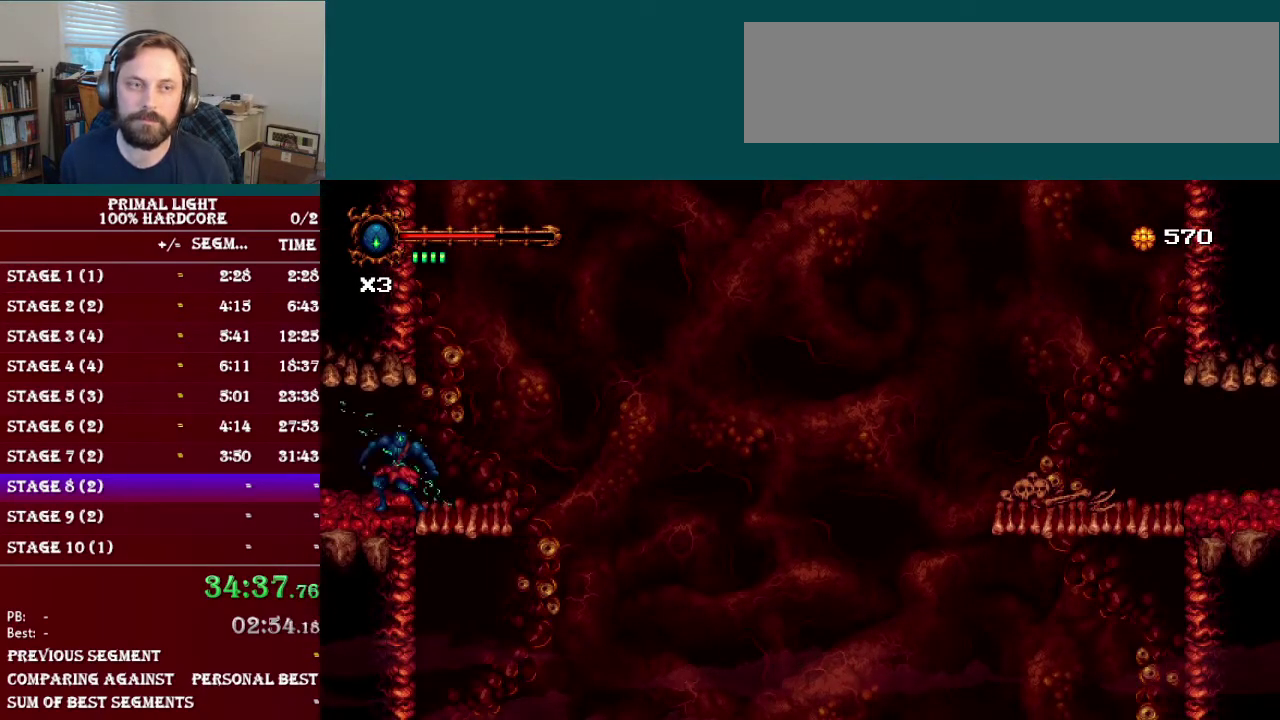
{"buttons": [], "events": [[133, "DPAD_DOWN", "up"], [233, "DPAD_LEFT", "up"]]}
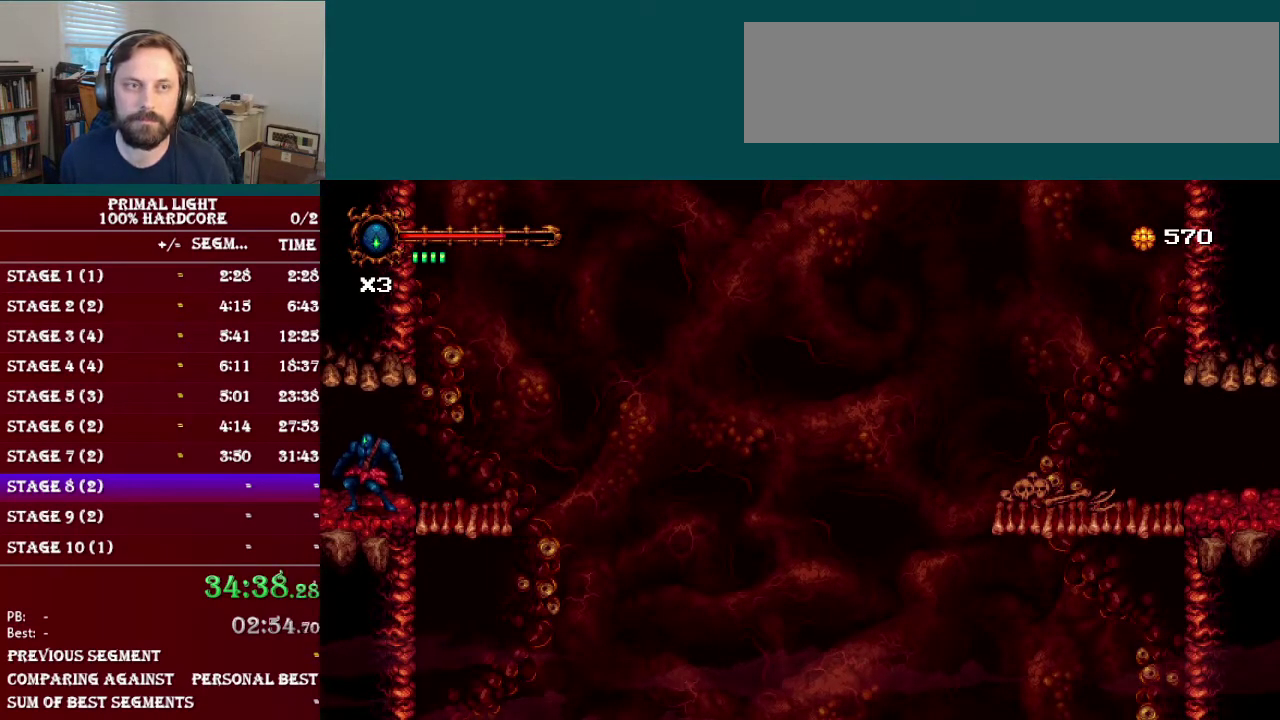
{"buttons": ["DPAD_LEFT"], "events": [[351, "DPAD_LEFT", "down"]]}
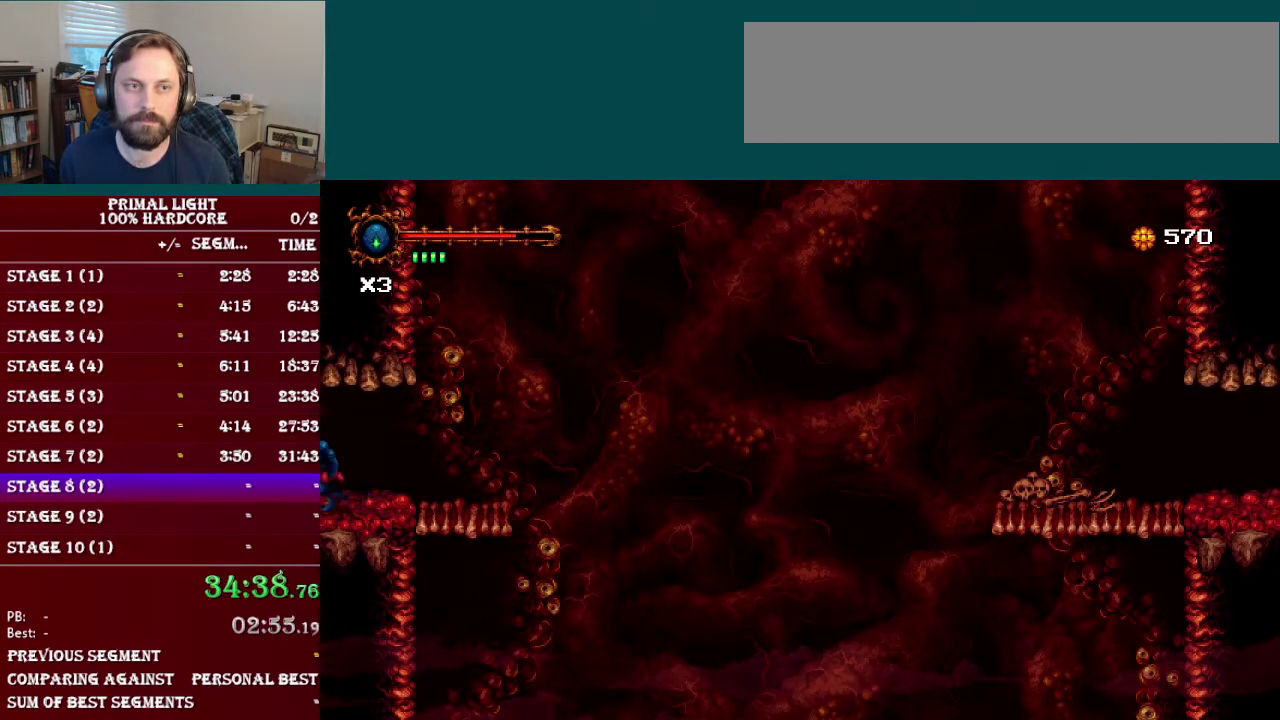
{"buttons": ["DPAD_LEFT"], "events": []}
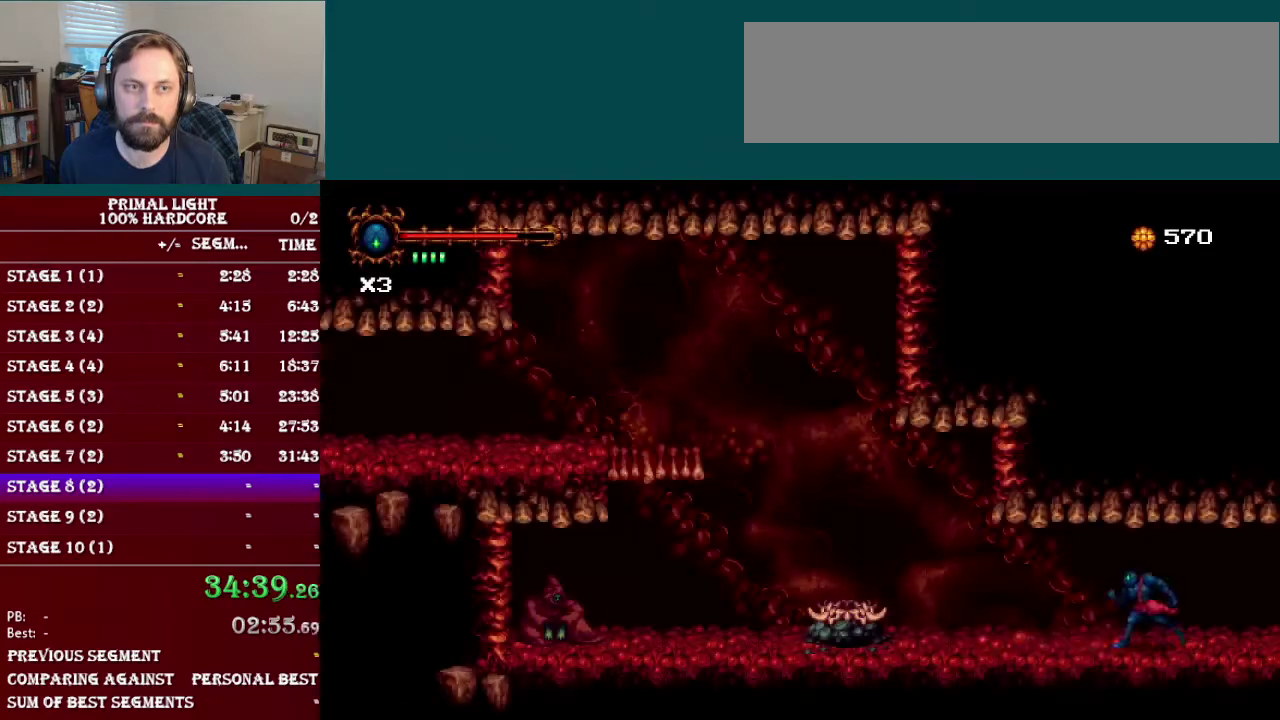
{"buttons": ["DPAD_LEFT"], "events": [[17, "DPAD_DOWN", "down"], [50, "L1", "down"], [217, "DPAD_DOWN", "up"], [217, "L1", "up"]]}
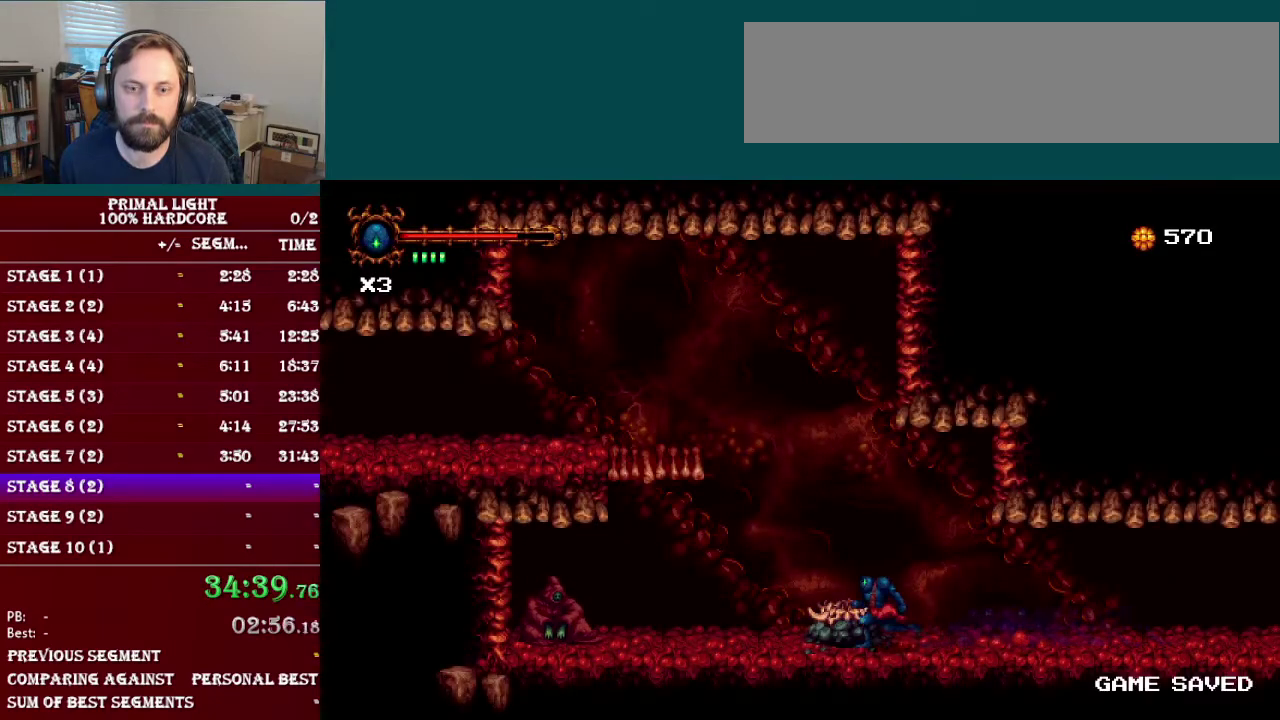
{"buttons": ["B", "DPAD_LEFT"], "events": [[100, "B", "down"], [300, "B", "up"], [384, "B", "down"]]}
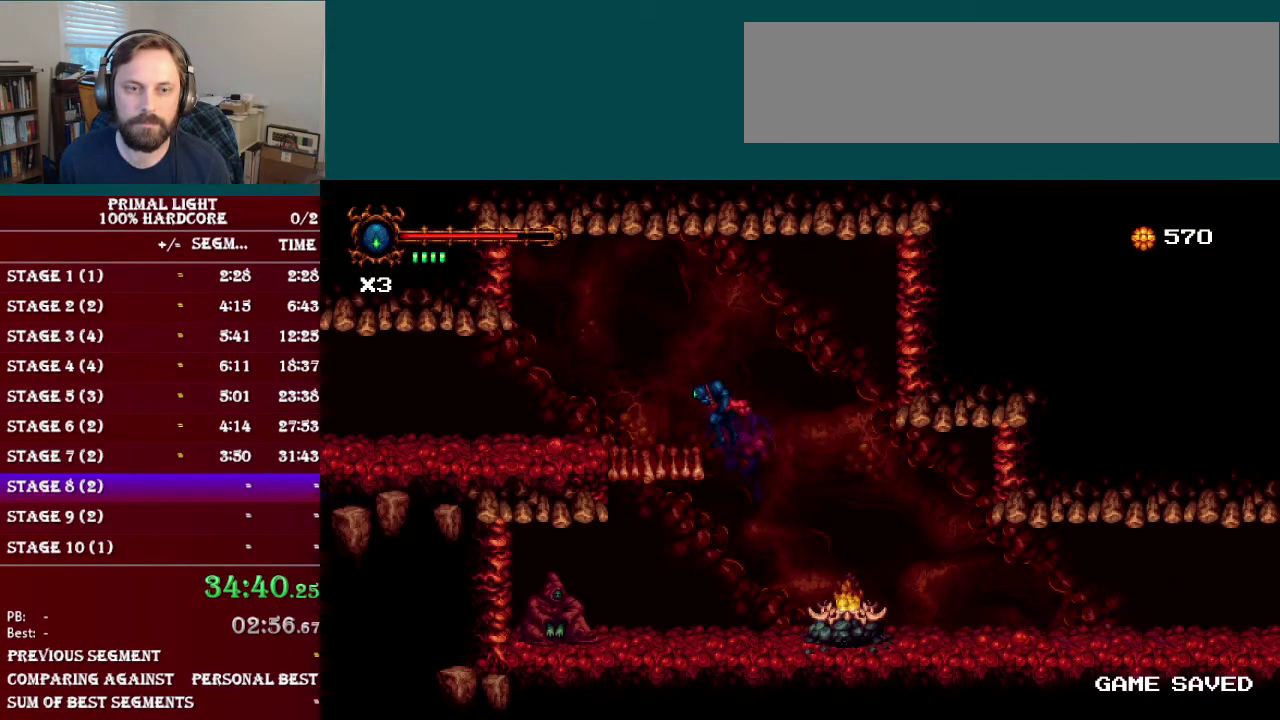
{"buttons": ["DPAD_LEFT"], "events": [[183, "R1", "down"], [333, "B", "up"], [333, "R1", "up"]]}
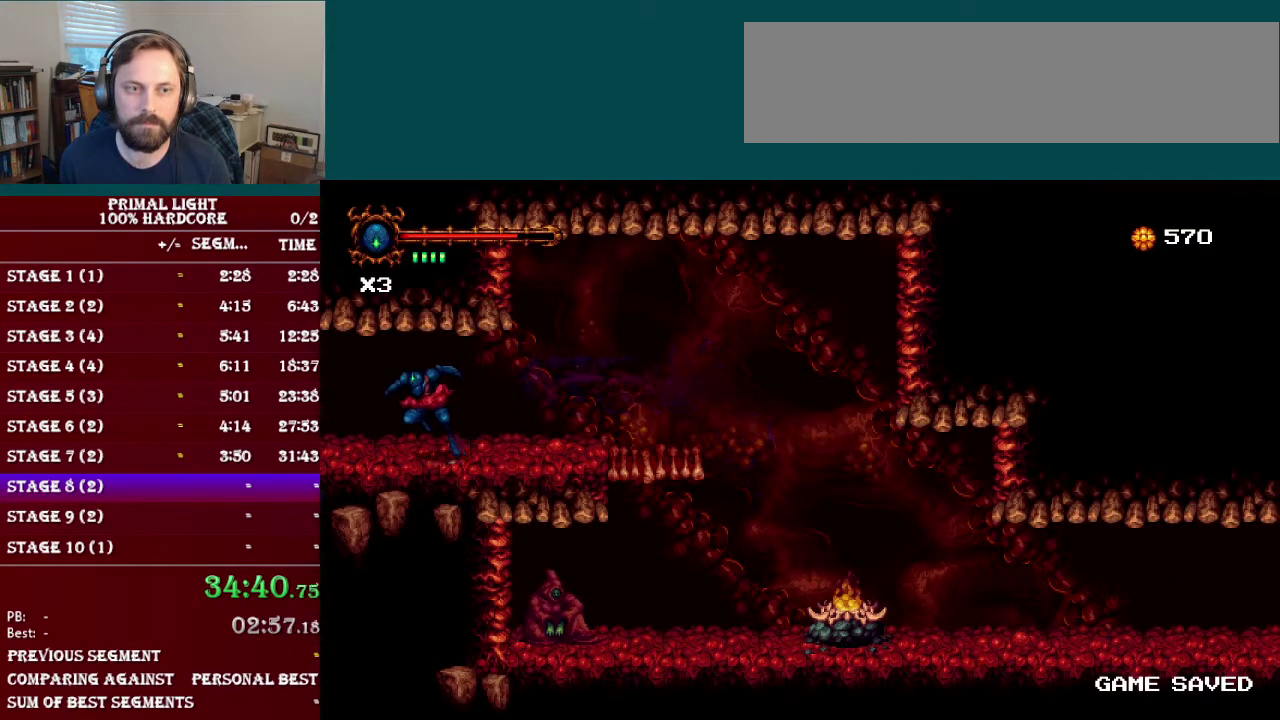
{"buttons": ["DPAD_LEFT"], "events": [[17, "DPAD_DOWN", "down"], [67, "L1", "down"], [234, "DPAD_DOWN", "up"], [234, "L1", "up"]]}
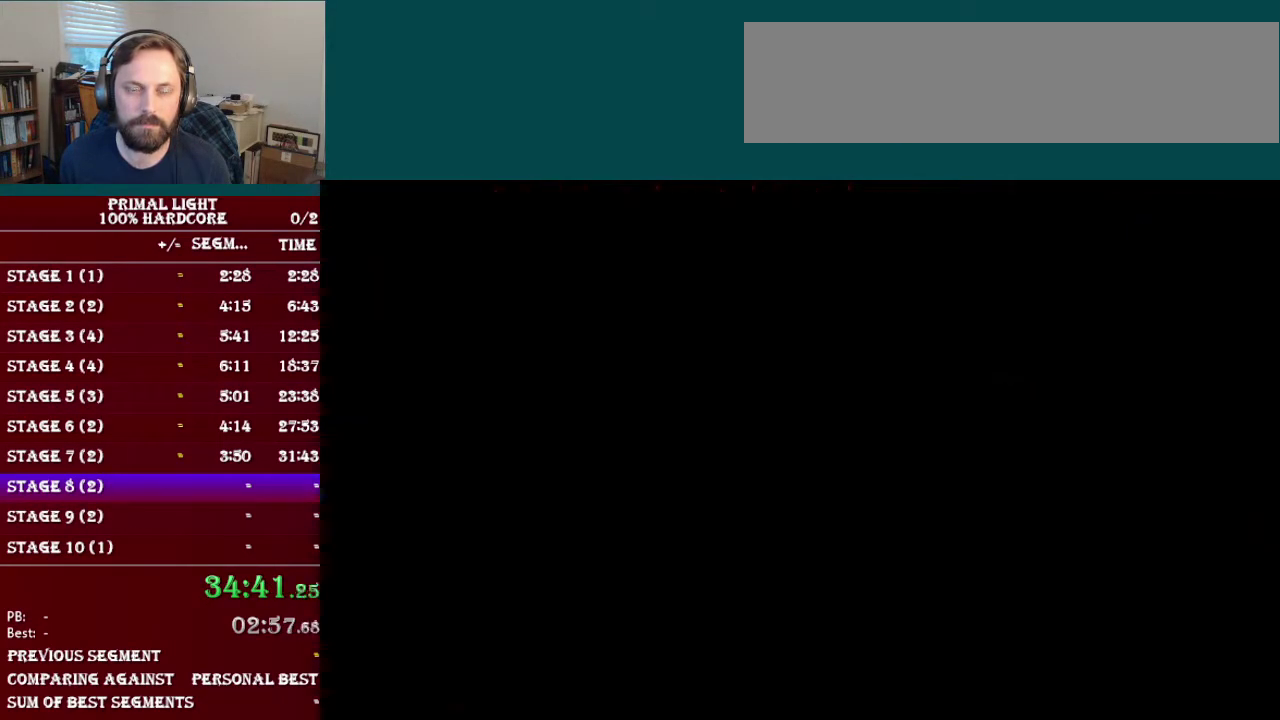
{"buttons": ["DPAD_UP", "DPAD_LEFT"], "events": [[433, "DPAD_UP", "down"]]}
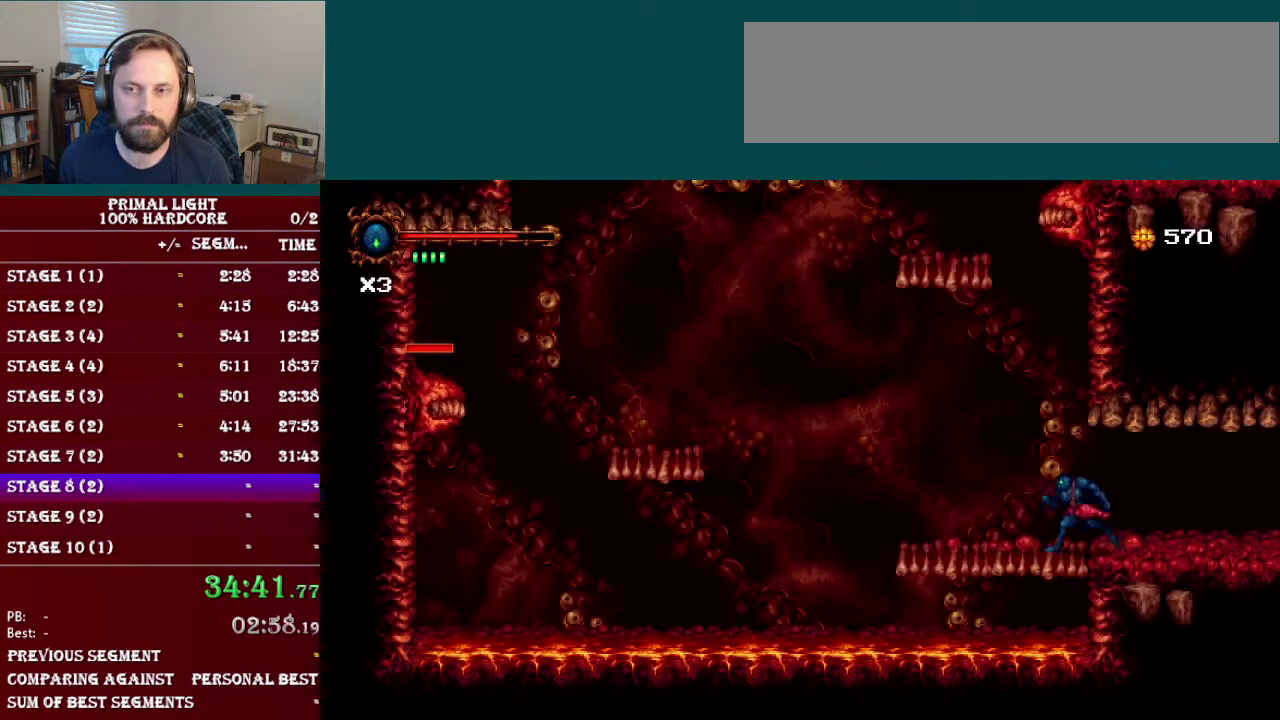
{"buttons": ["DPAD_UP"], "events": [[33, "B", "down"], [50, "DPAD_LEFT", "up"], [250, "Y", "down"], [350, "B", "up"], [417, "Y", "up"]]}
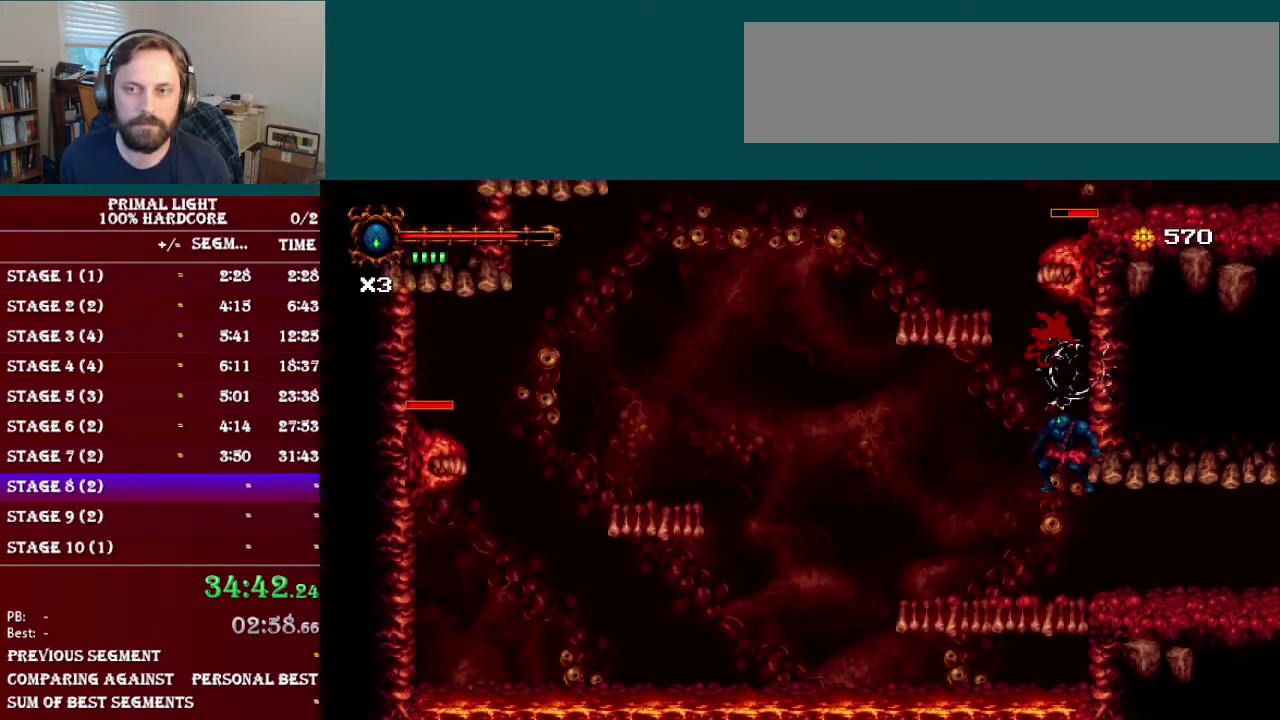
{"buttons": ["DPAD_UP"], "events": [[83, "B", "down"], [133, "Y", "down"], [233, "B", "up"], [300, "Y", "up"], [367, "Y", "down"], [483, "Y", "up"]]}
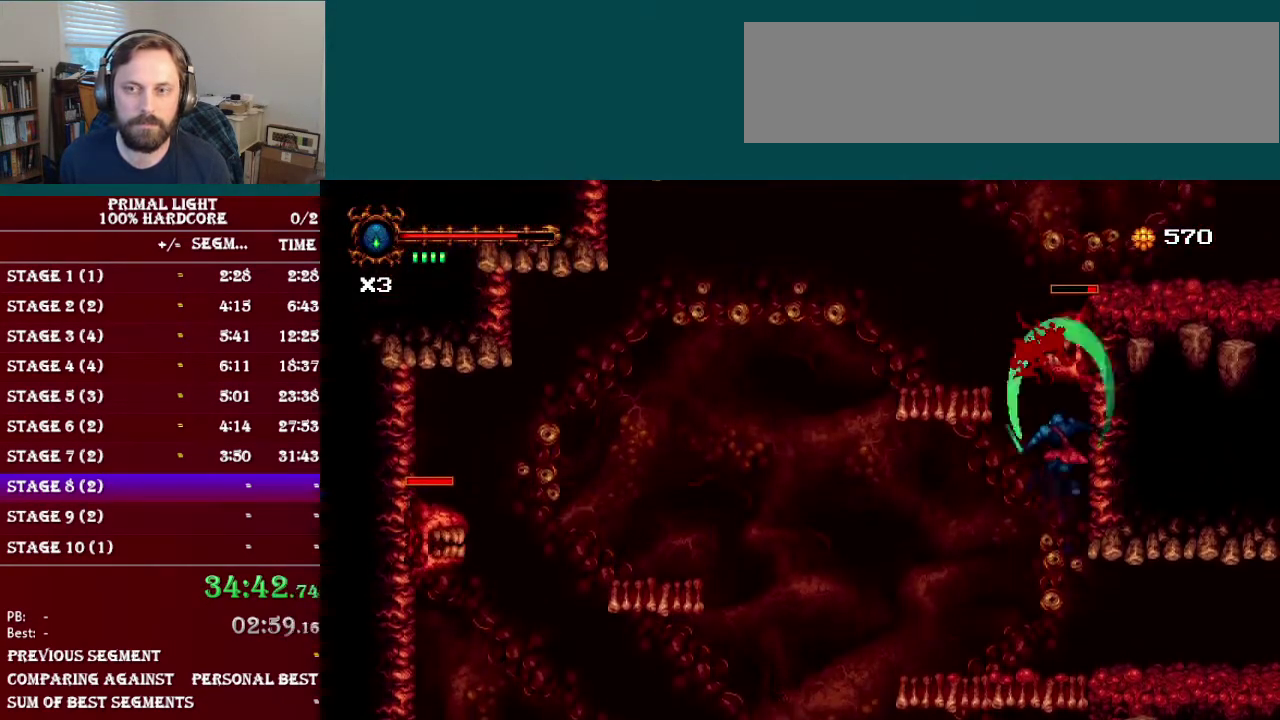
{"buttons": ["DPAD_LEFT"], "events": [[100, "DPAD_UP", "up"], [267, "DPAD_LEFT", "down"]]}
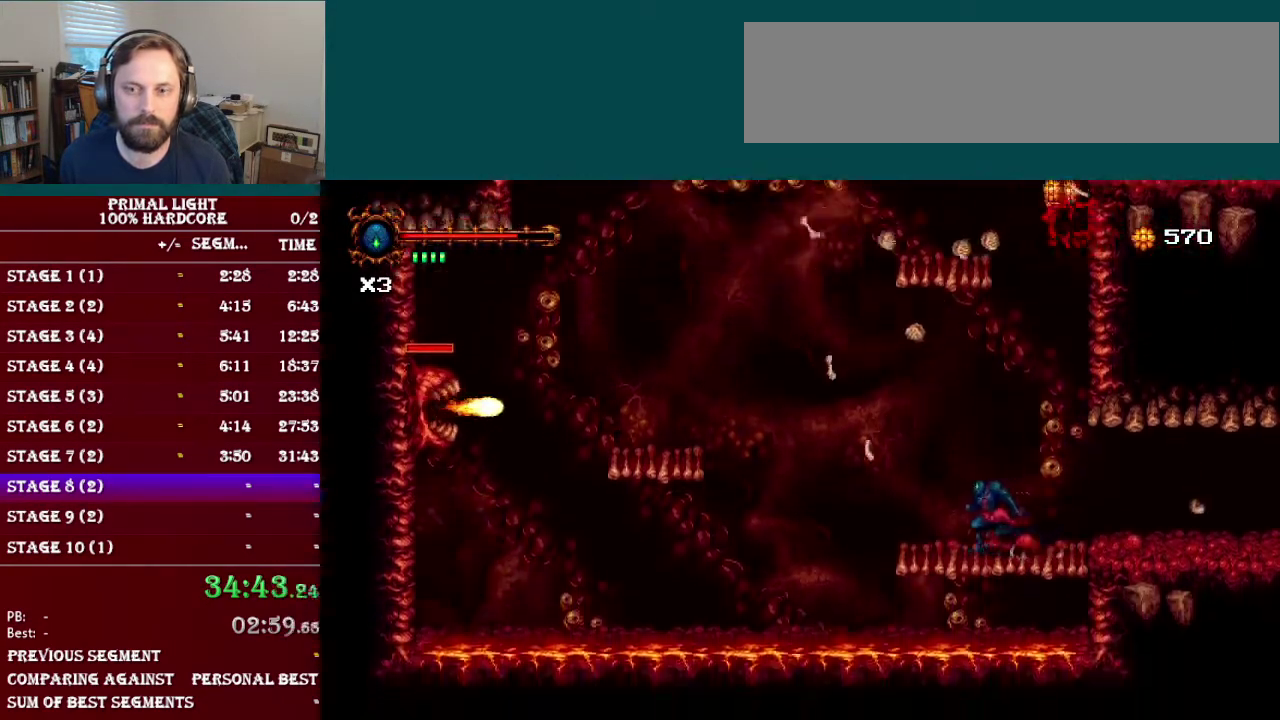
{"buttons": [], "events": [[133, "B", "down"], [350, "DPAD_LEFT", "up"], [383, "B", "up"]]}
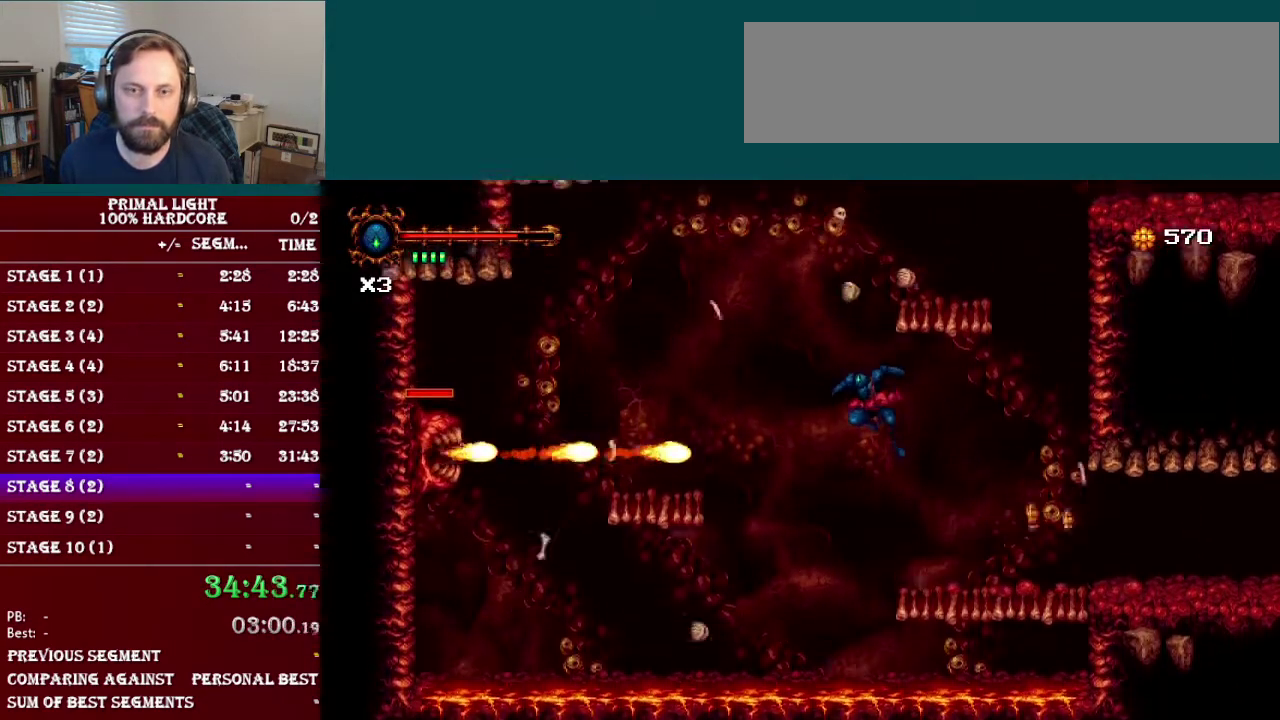
{"buttons": [], "events": [[17, "B", "down"], [84, "DPAD_LEFT", "down"], [284, "R1", "down"], [400, "R1", "up"], [434, "DPAD_LEFT", "up"], [451, "B", "up"]]}
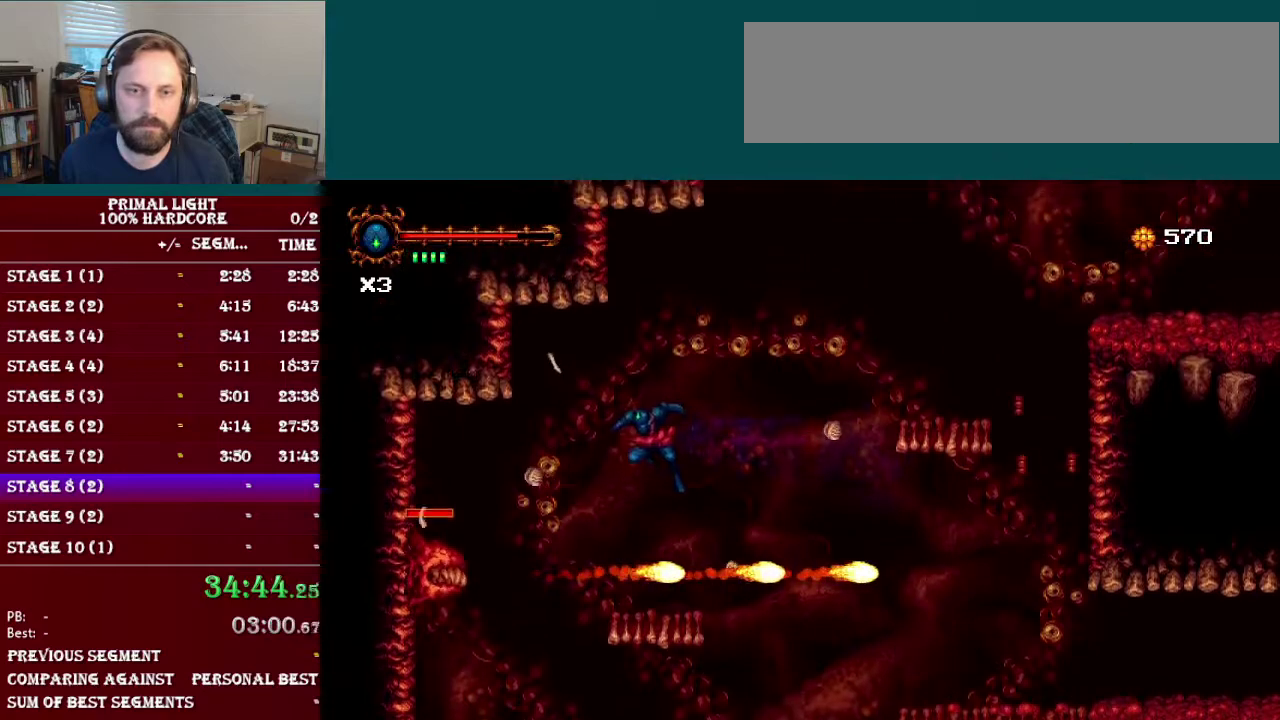
{"buttons": ["B", "DPAD_RIGHT"], "events": [[283, "DPAD_RIGHT", "down"], [367, "B", "down"]]}
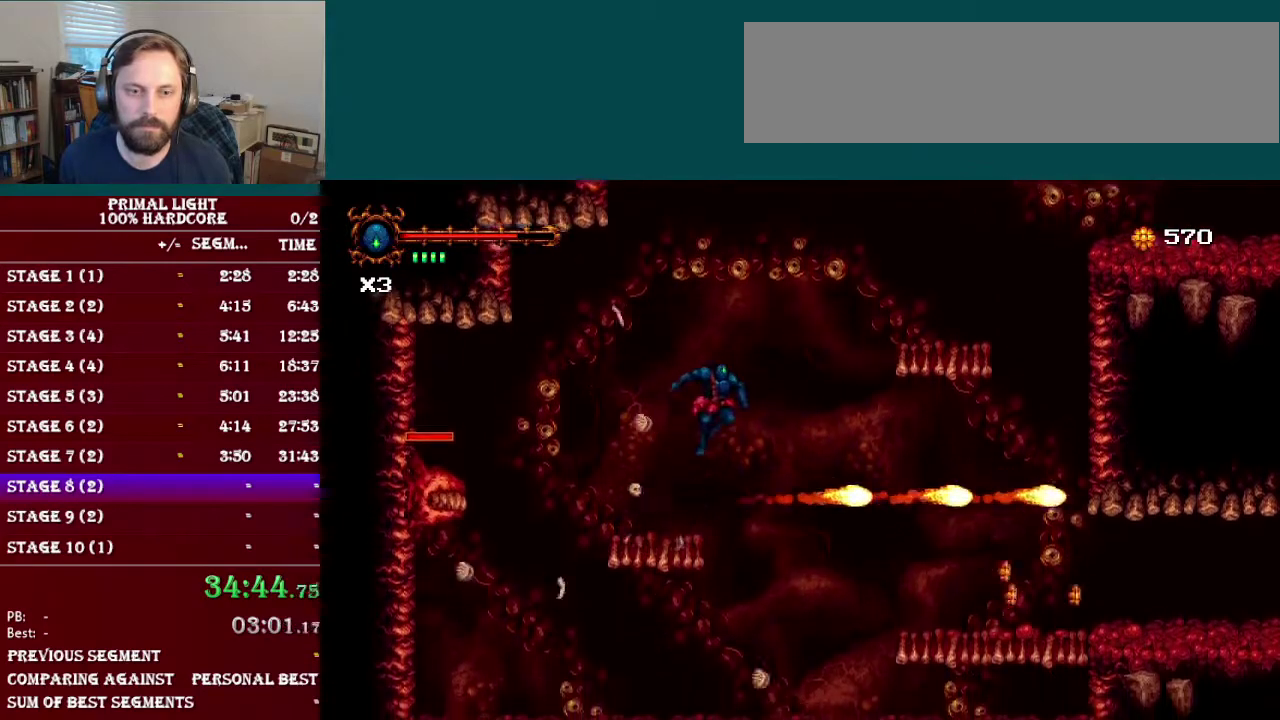
{"buttons": ["DPAD_RIGHT"], "events": [[83, "B", "up"], [150, "B", "down"], [467, "B", "up"]]}
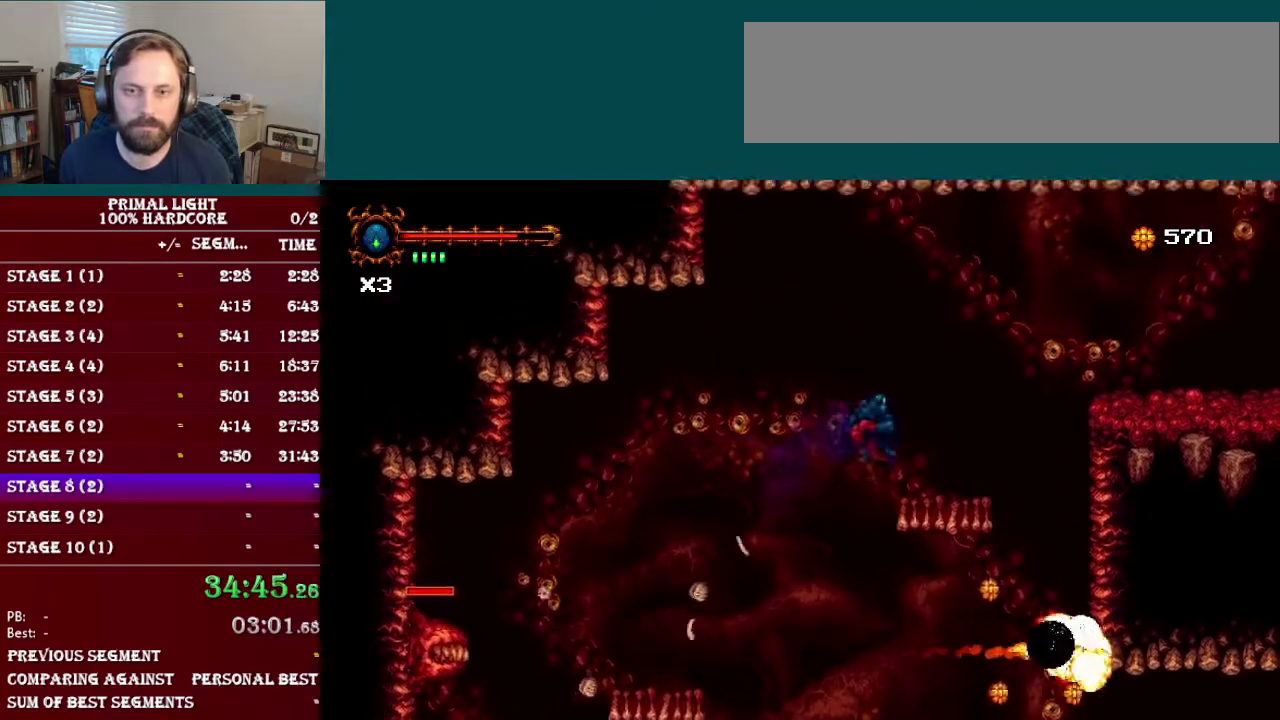
{"buttons": ["B", "DPAD_RIGHT"], "events": [[300, "B", "down"]]}
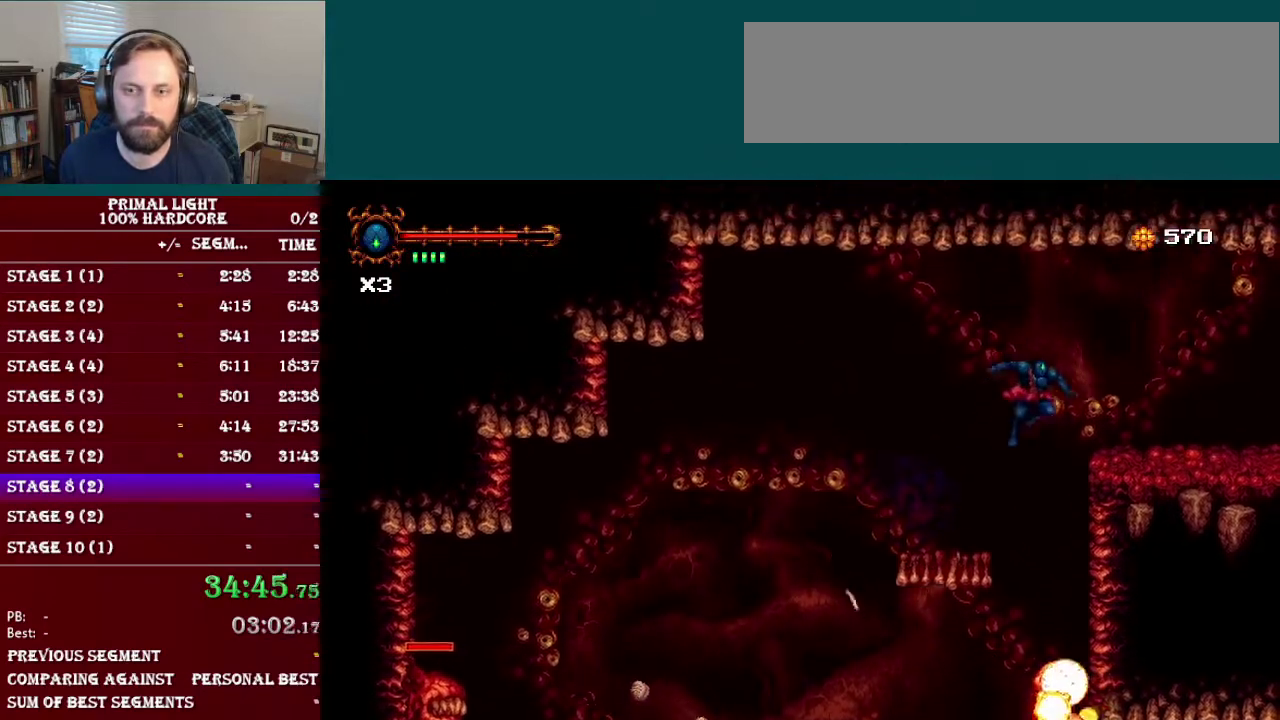
{"buttons": ["L1", "DPAD_DOWN", "DPAD_RIGHT"], "events": [[67, "R1", "down"], [217, "R1", "up"], [250, "B", "up"], [400, "DPAD_DOWN", "down"], [451, "L1", "down"]]}
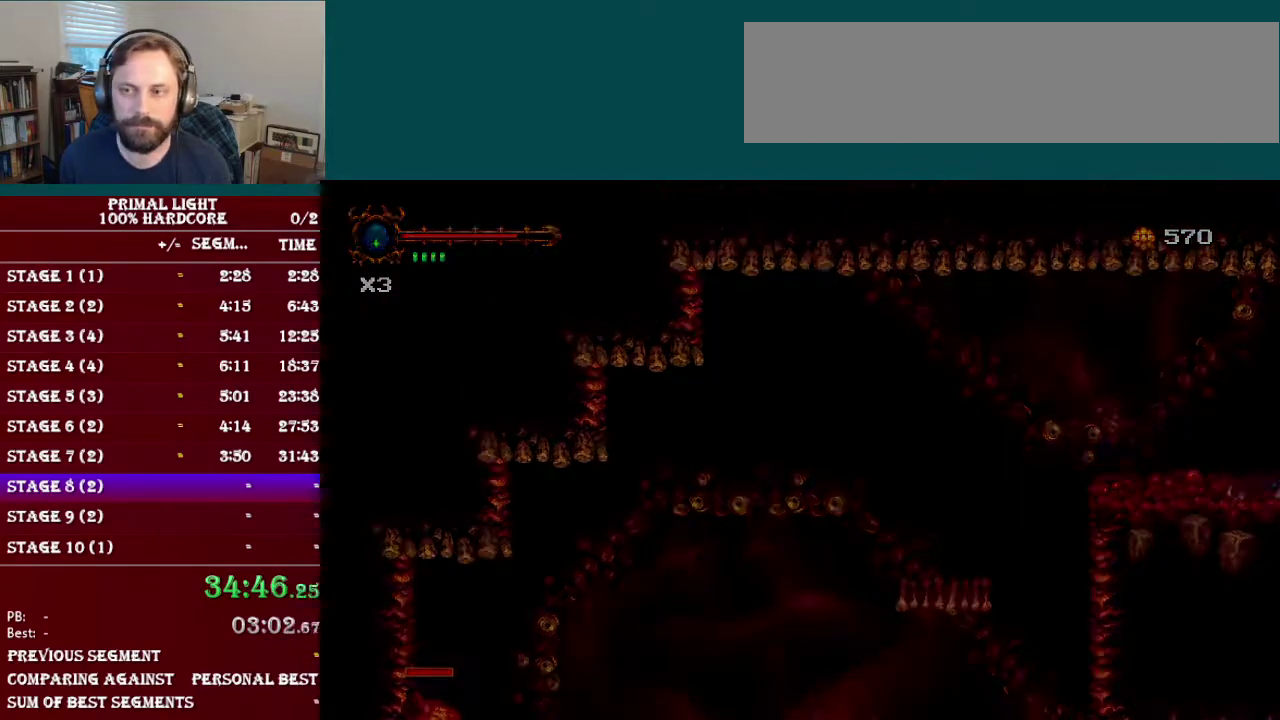
{"buttons": ["DPAD_RIGHT"], "events": [[133, "L1", "up"], [200, "DPAD_DOWN", "up"]]}
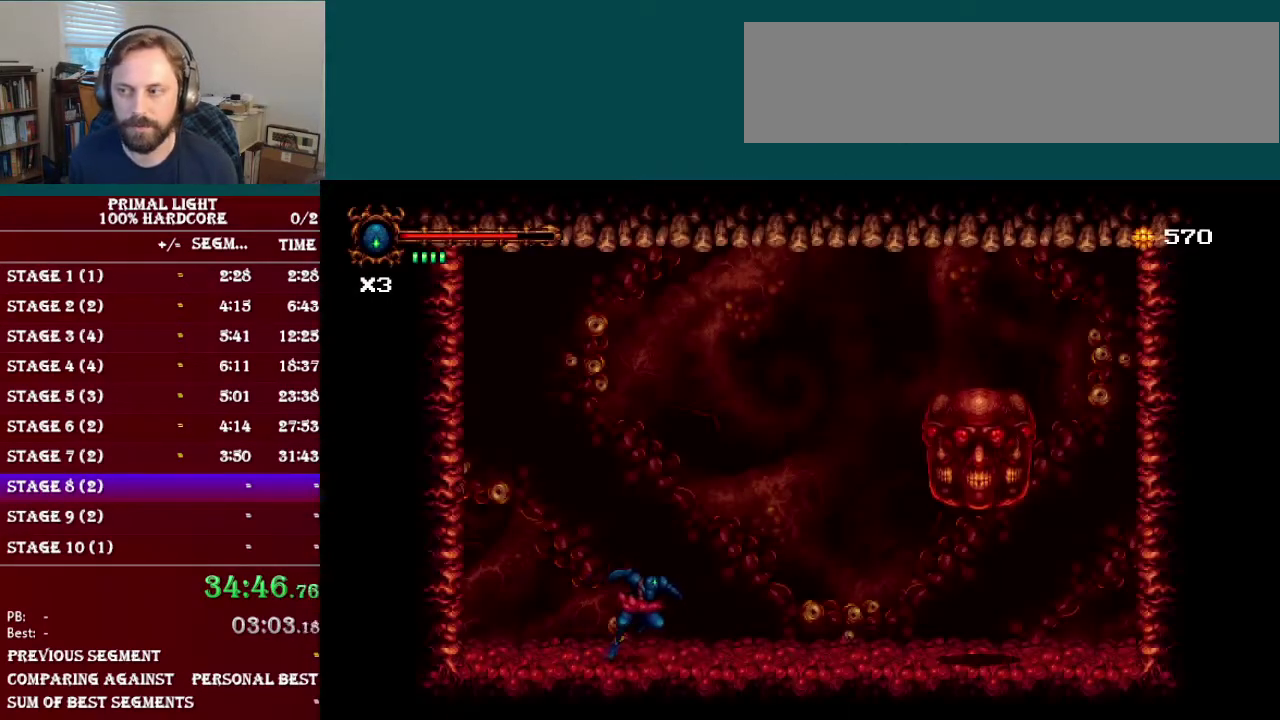
{"buttons": ["DPAD_RIGHT"], "events": []}
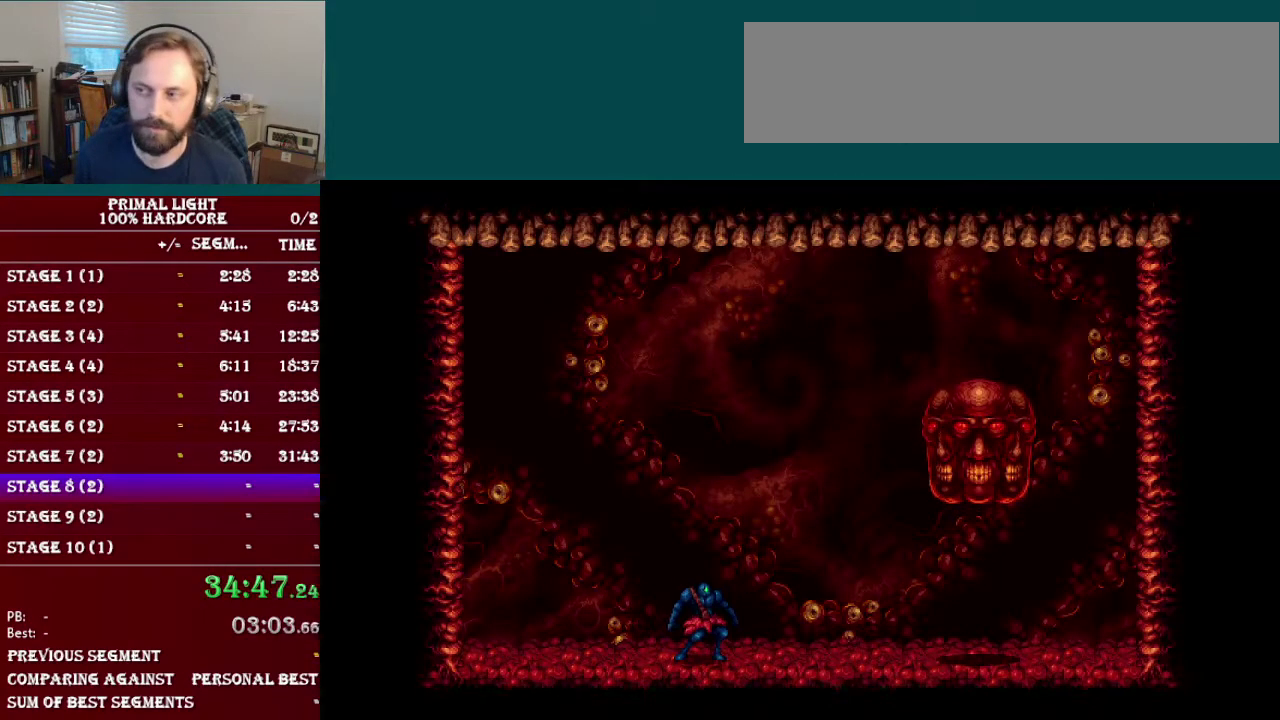
{"buttons": ["DPAD_RIGHT"], "events": []}
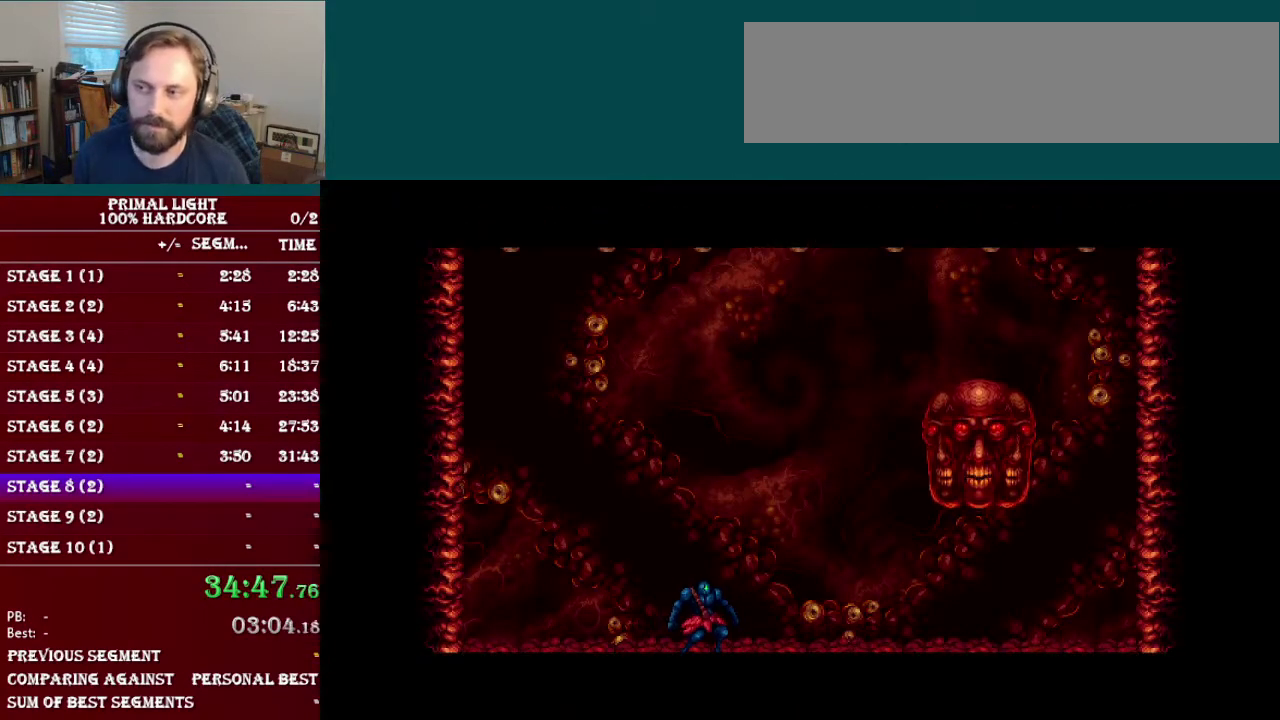
{"buttons": ["DPAD_RIGHT"], "events": []}
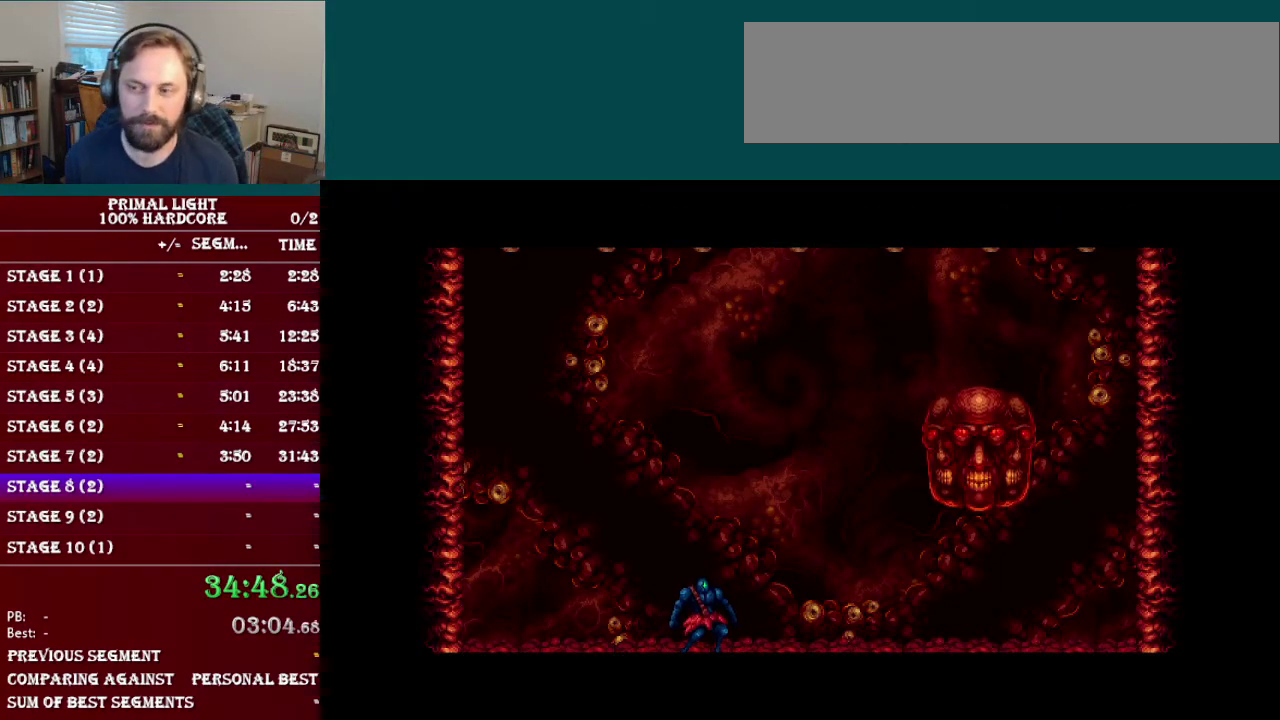
{"buttons": ["DPAD_RIGHT"], "events": [[150, "DPAD_RIGHT", "up"], [417, "DPAD_RIGHT", "down"]]}
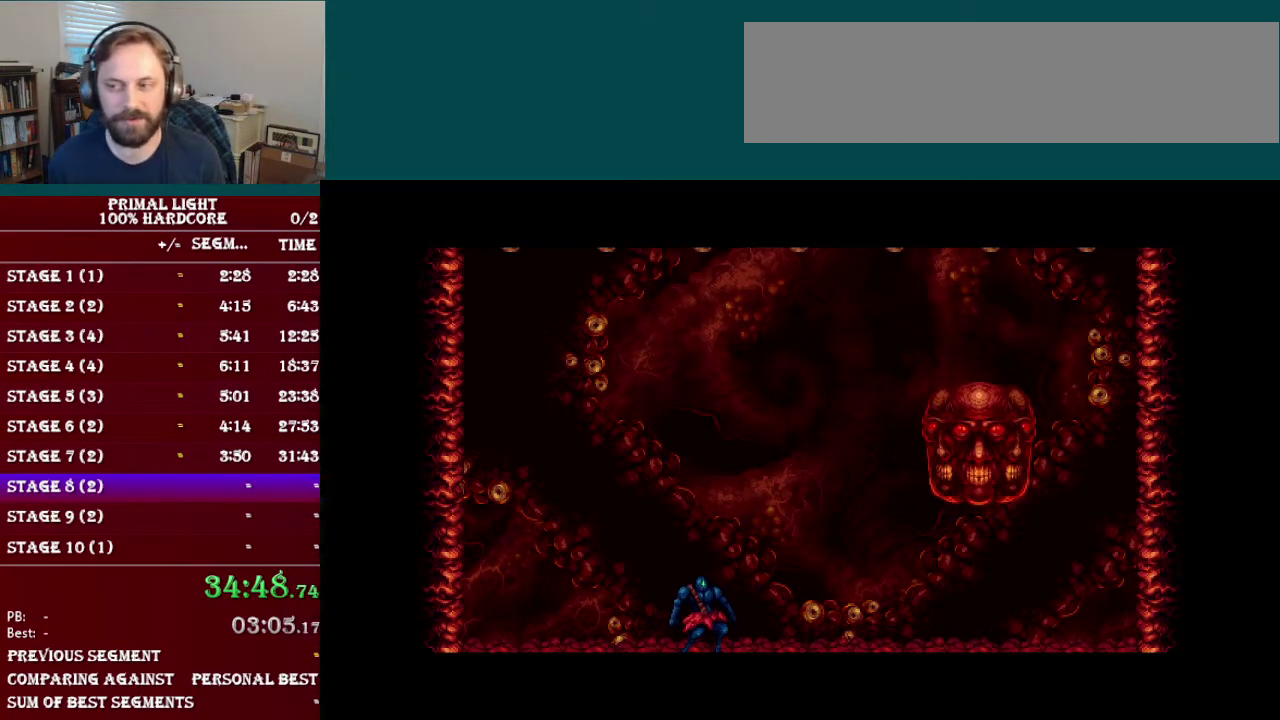
{"buttons": ["B", "DPAD_RIGHT"], "events": [[417, "B", "down"]]}
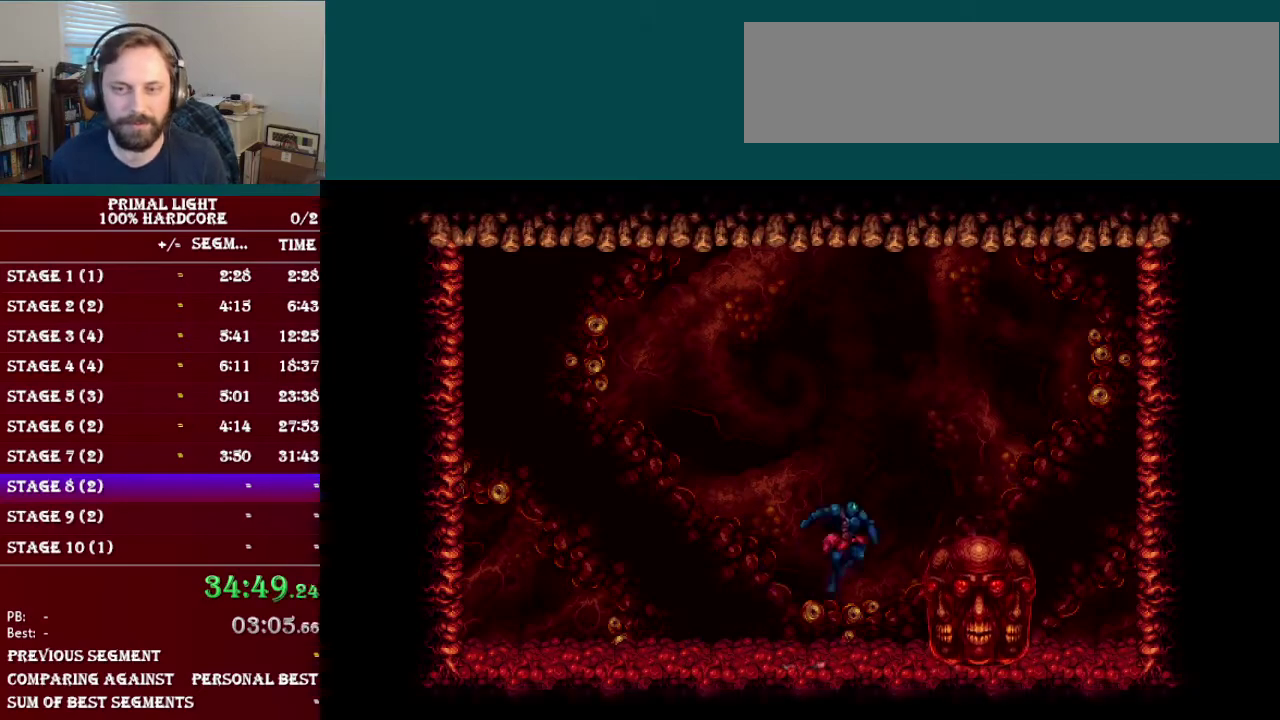
{"buttons": ["DPAD_LEFT"], "events": [[33, "Y", "down"], [50, "DPAD_RIGHT", "up"], [83, "B", "up"], [133, "Y", "up"], [250, "Y", "down"], [300, "DPAD_LEFT", "down"], [350, "Y", "up"]]}
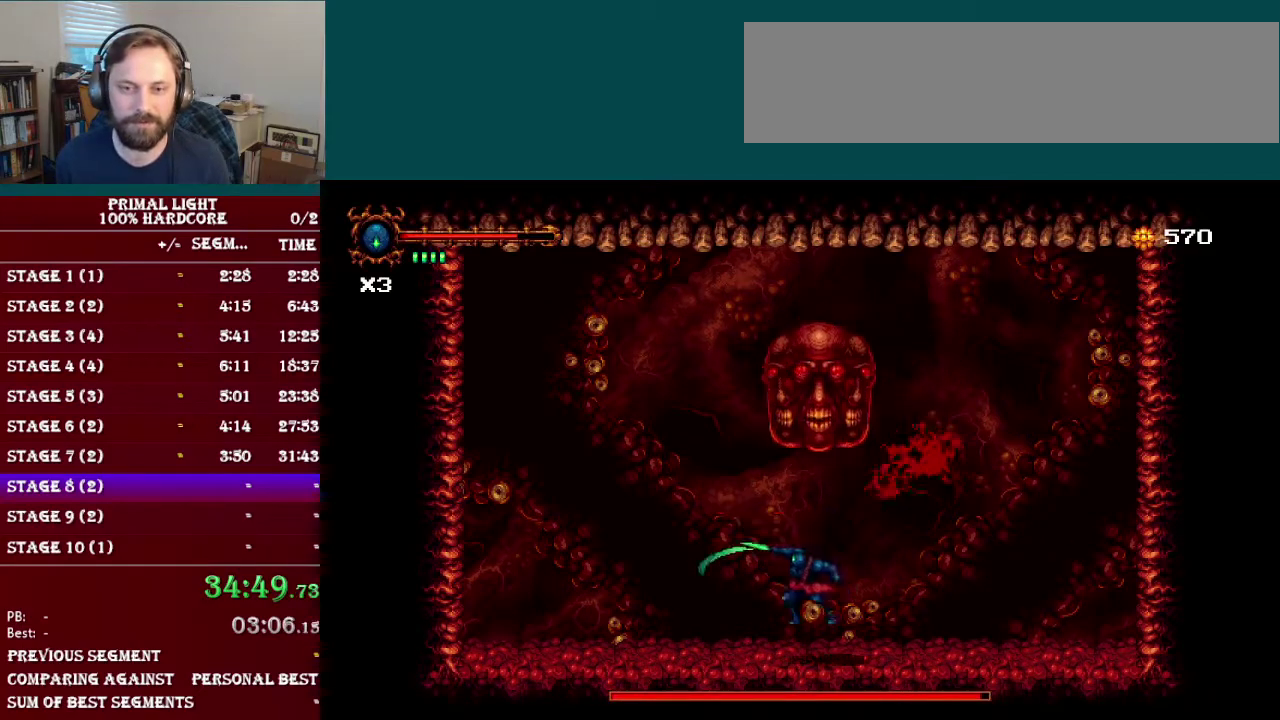
{"buttons": ["DPAD_RIGHT"], "events": [[367, "DPAD_LEFT", "up"], [417, "DPAD_RIGHT", "down"]]}
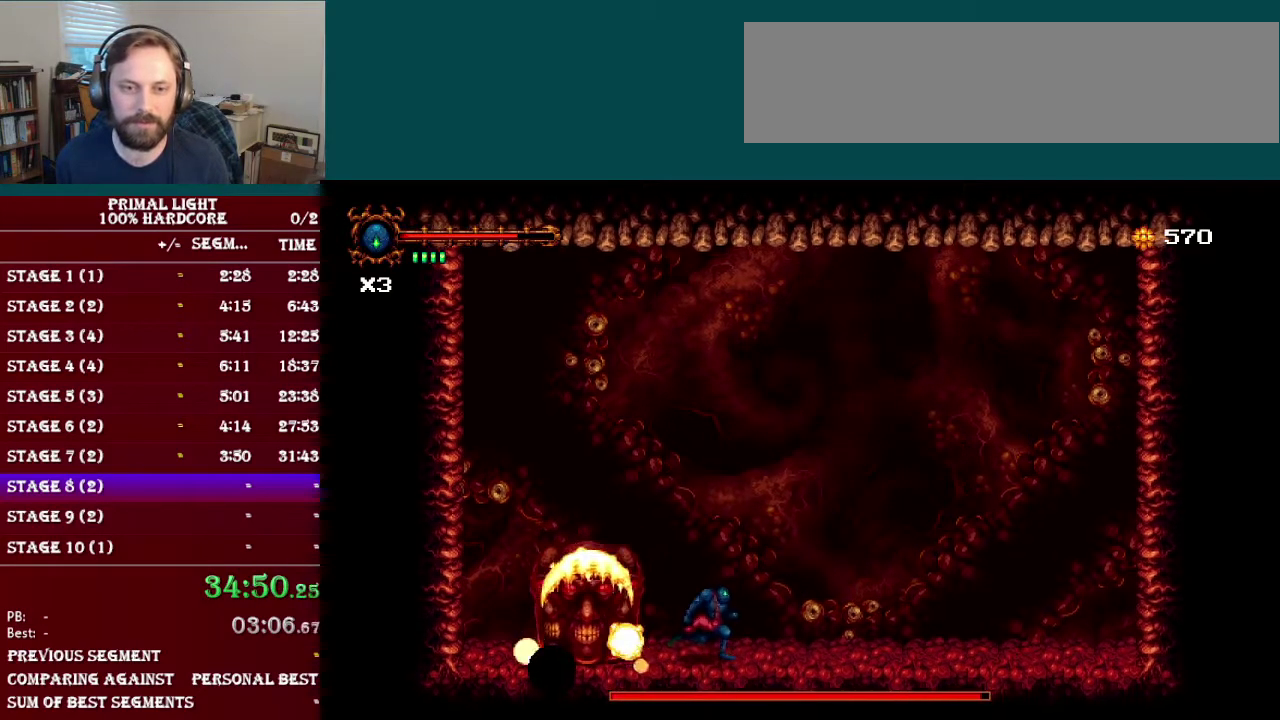
{"buttons": [], "events": [[33, "DPAD_RIGHT", "up"], [50, "DPAD_LEFT", "down"], [83, "Y", "down"], [200, "Y", "up"], [233, "DPAD_LEFT", "up"], [317, "Y", "down"], [433, "Y", "up"]]}